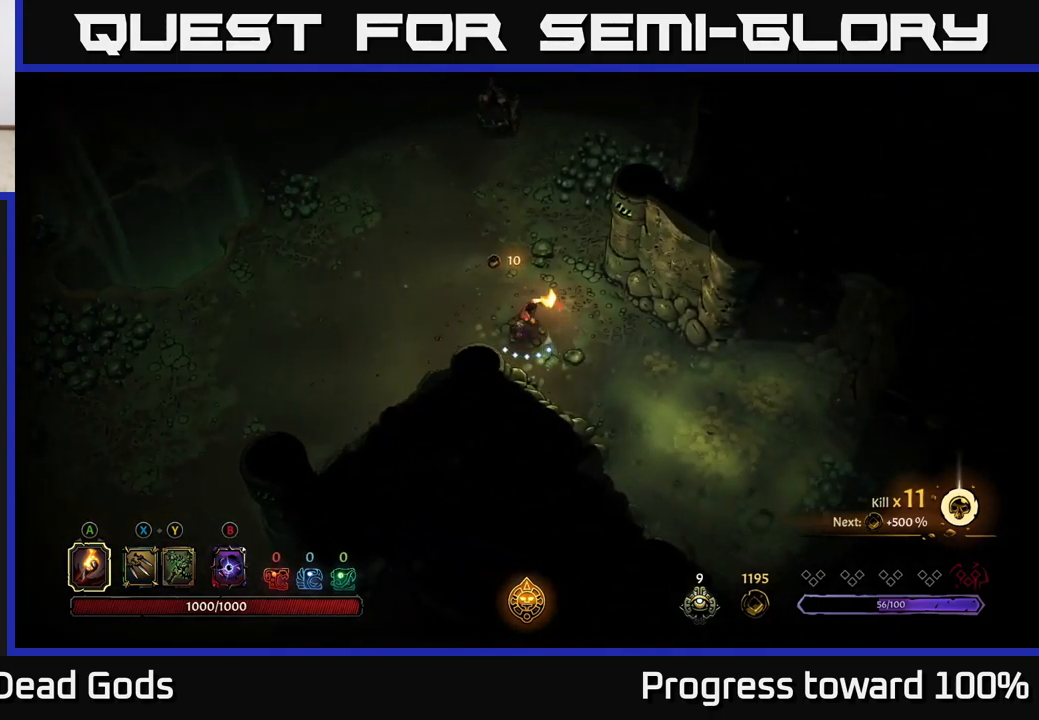
Gameplay with a controller (Xbox layout); each line is a JSON object with the inputs held at the frame after it. "events" lists button and stick changes between this image and that frame as [ms after this image, input, new state], when the widget could be followed in between.
{"buttons": [], "left_stick": "up-left", "right_stick": "center", "events": [[50, "A", "up"], [383, "left_stick", "center"], [433, "left_stick", "up-left"]]}
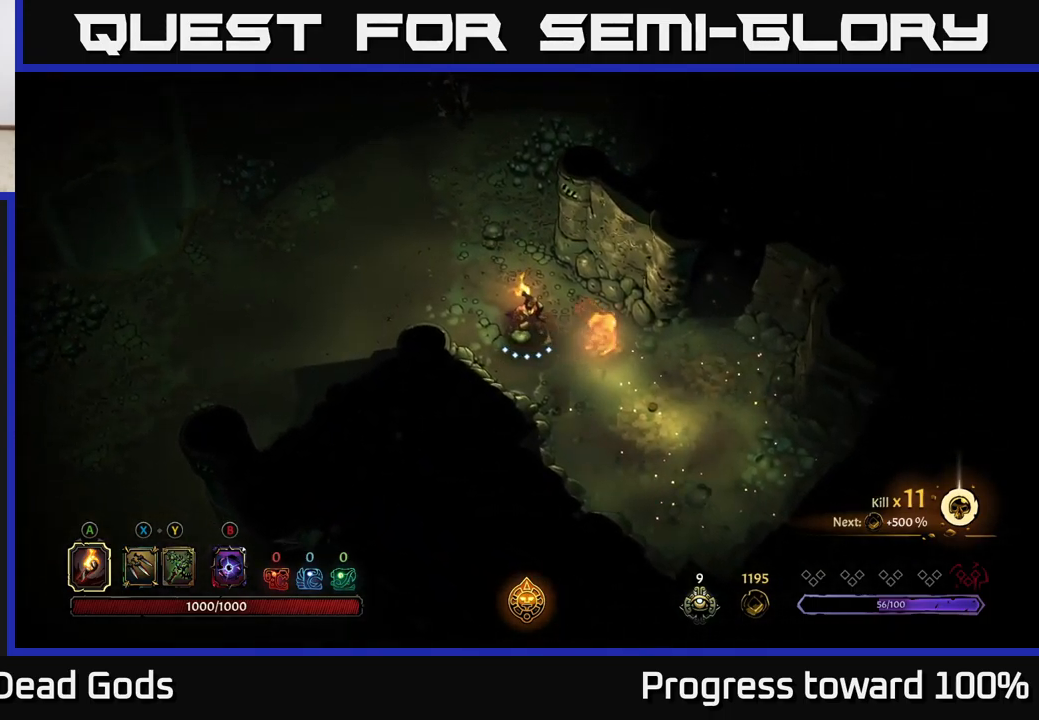
{"buttons": [], "left_stick": "up-left", "right_stick": "center", "events": []}
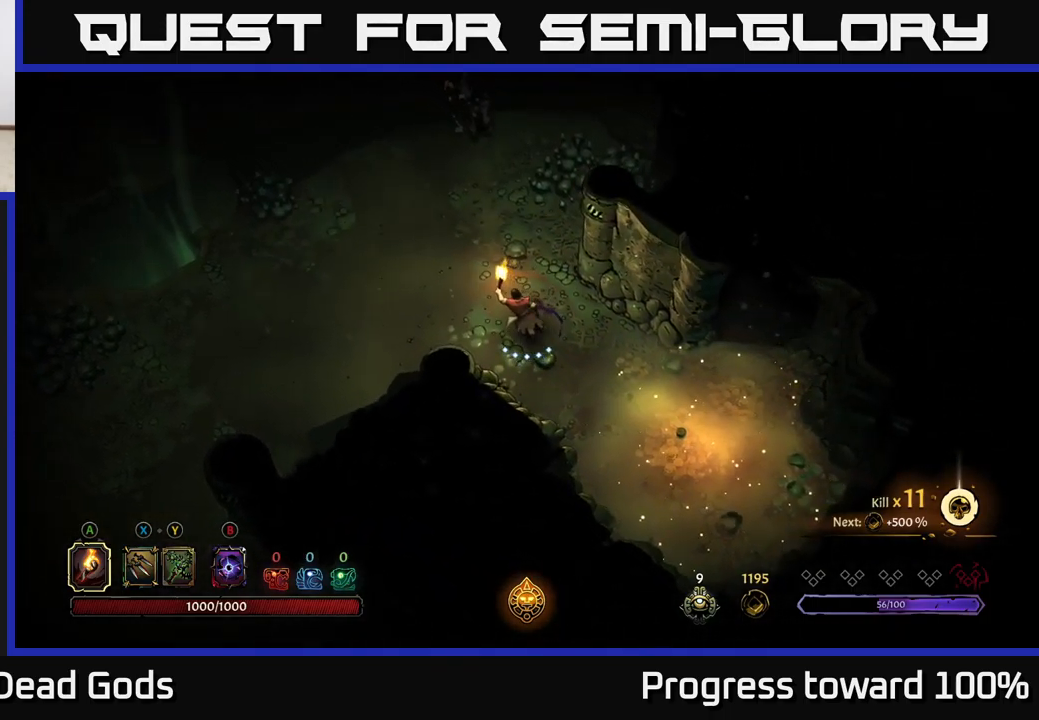
{"buttons": [], "left_stick": "center", "right_stick": "center", "events": [[100, "left_stick", "center"]]}
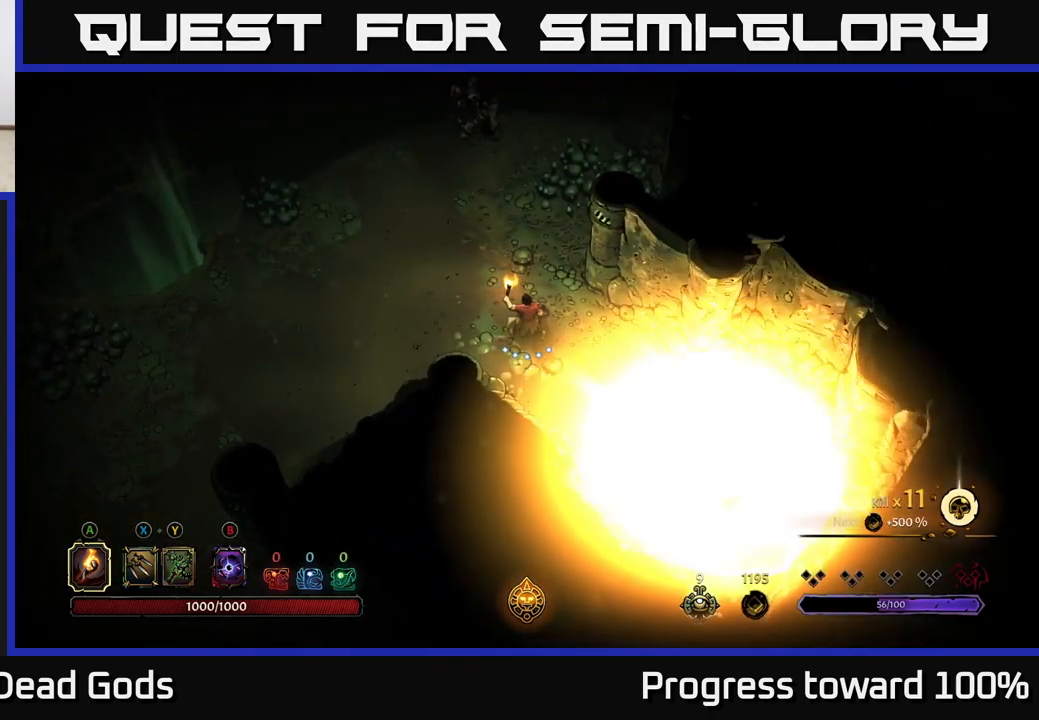
{"buttons": [], "left_stick": "down-right", "right_stick": "center", "events": [[100, "left_stick", "right"], [350, "left_stick", "down-right"]]}
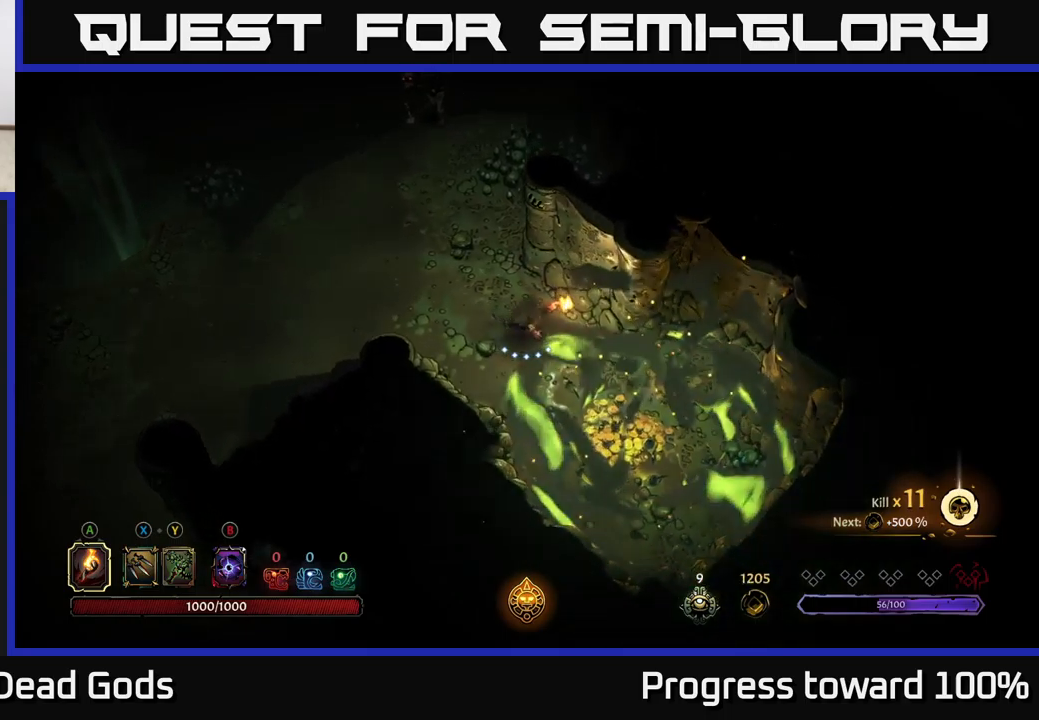
{"buttons": [], "left_stick": "down-right", "right_stick": "center", "events": [[250, "B", "down"], [384, "B", "up"]]}
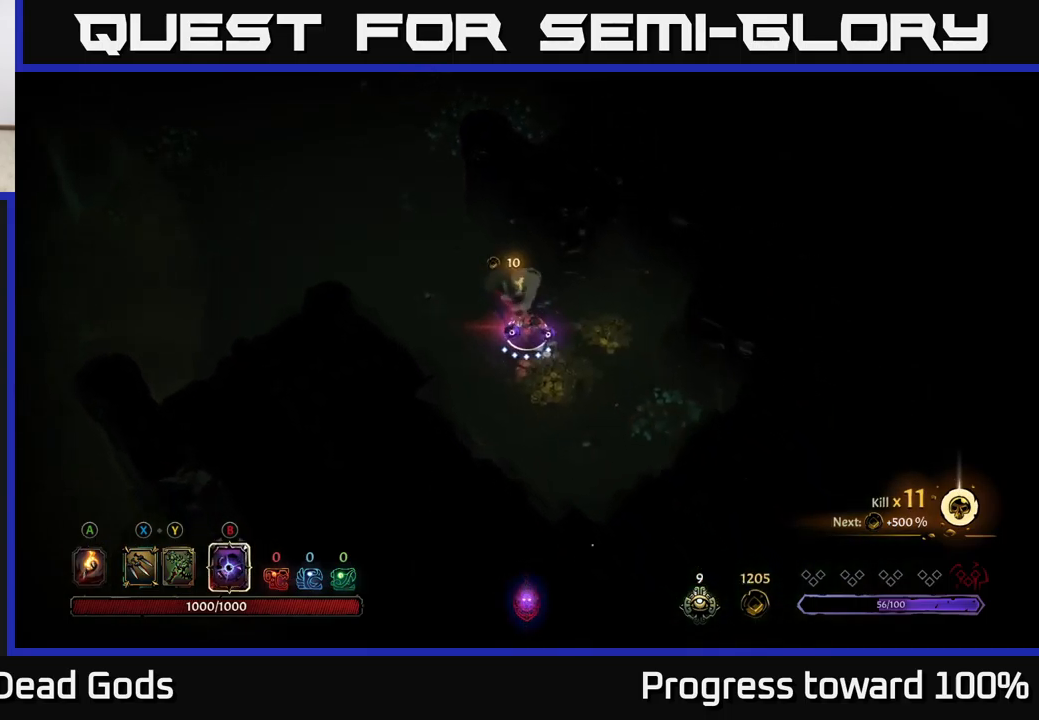
{"buttons": [], "left_stick": "up-left", "right_stick": "center", "events": [[184, "left_stick", "right"], [384, "left_stick", "up"], [450, "left_stick", "up-left"]]}
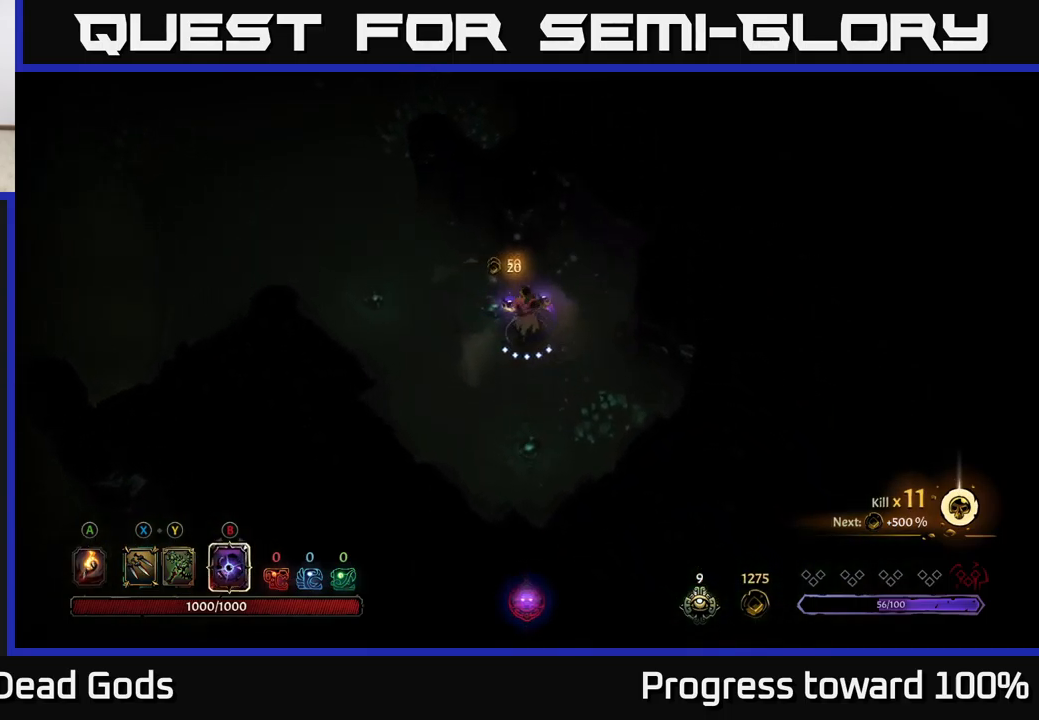
{"buttons": [], "left_stick": "up-left", "right_stick": "center", "events": [[100, "left_stick", "left"], [284, "left_stick", "up-left"]]}
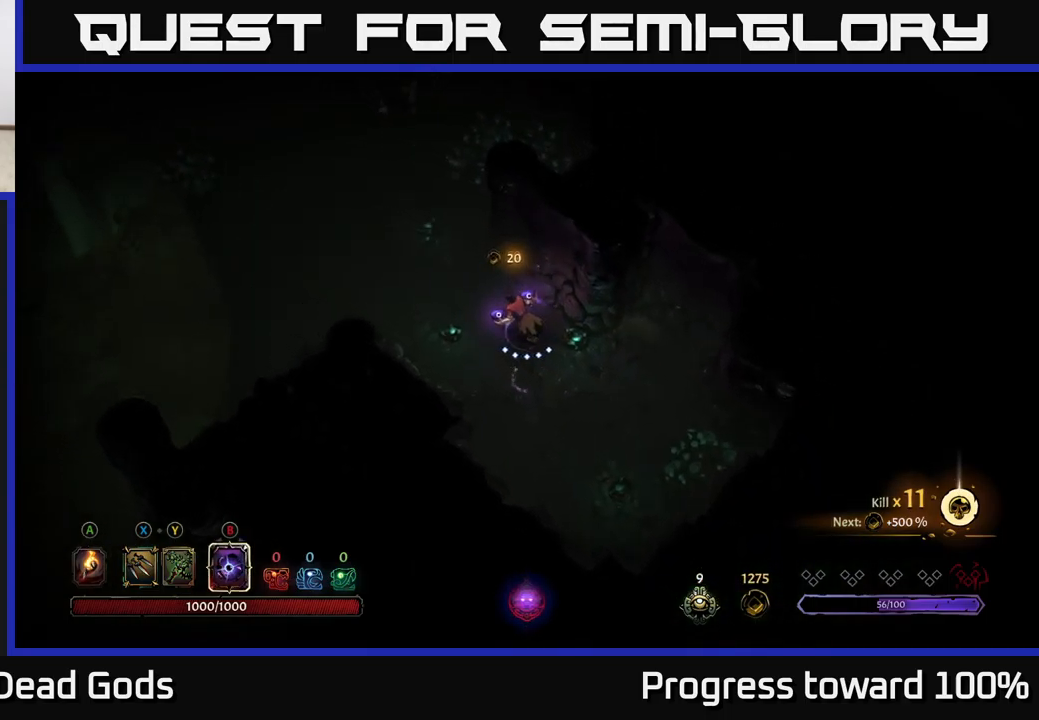
{"buttons": [], "left_stick": "up-left", "right_stick": "center", "events": []}
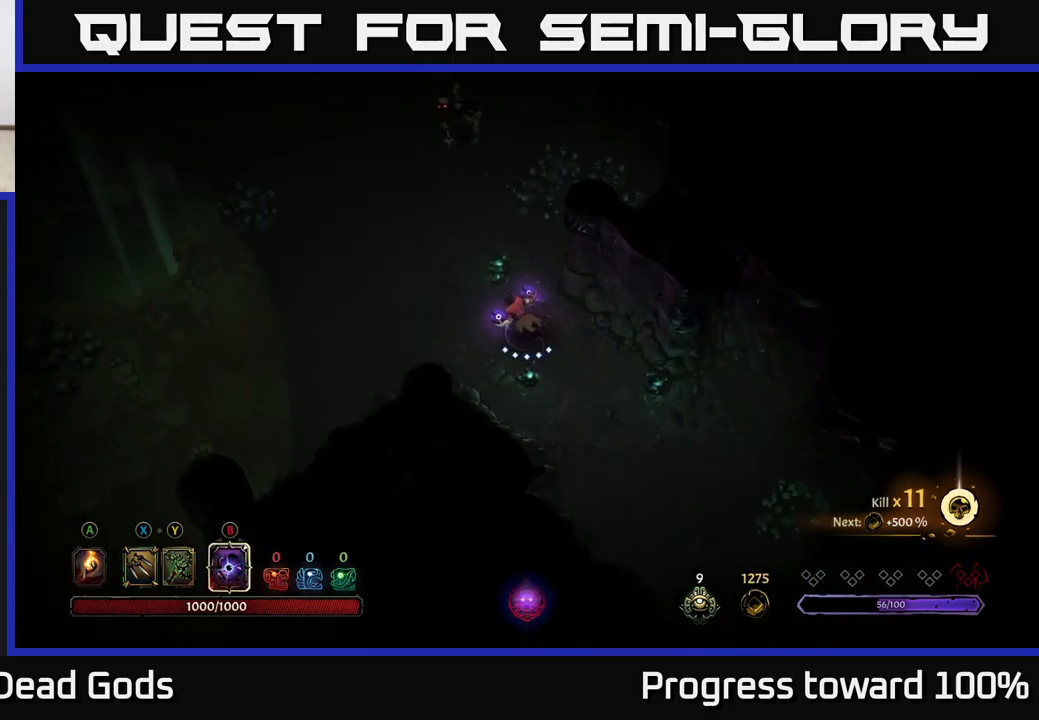
{"buttons": ["B"], "left_stick": "up", "right_stick": "center", "events": [[284, "left_stick", "up"], [417, "B", "down"]]}
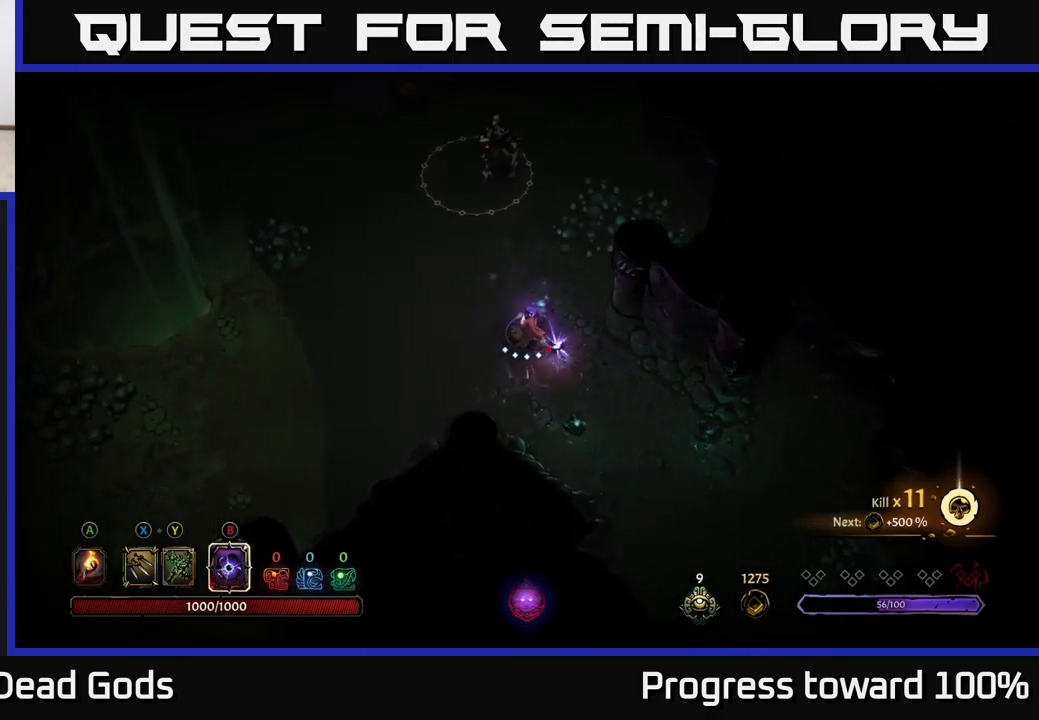
{"buttons": [], "left_stick": "up", "right_stick": "center", "events": [[17, "B", "up"], [217, "B", "down"], [284, "B", "up"], [384, "B", "down"], [467, "B", "up"]]}
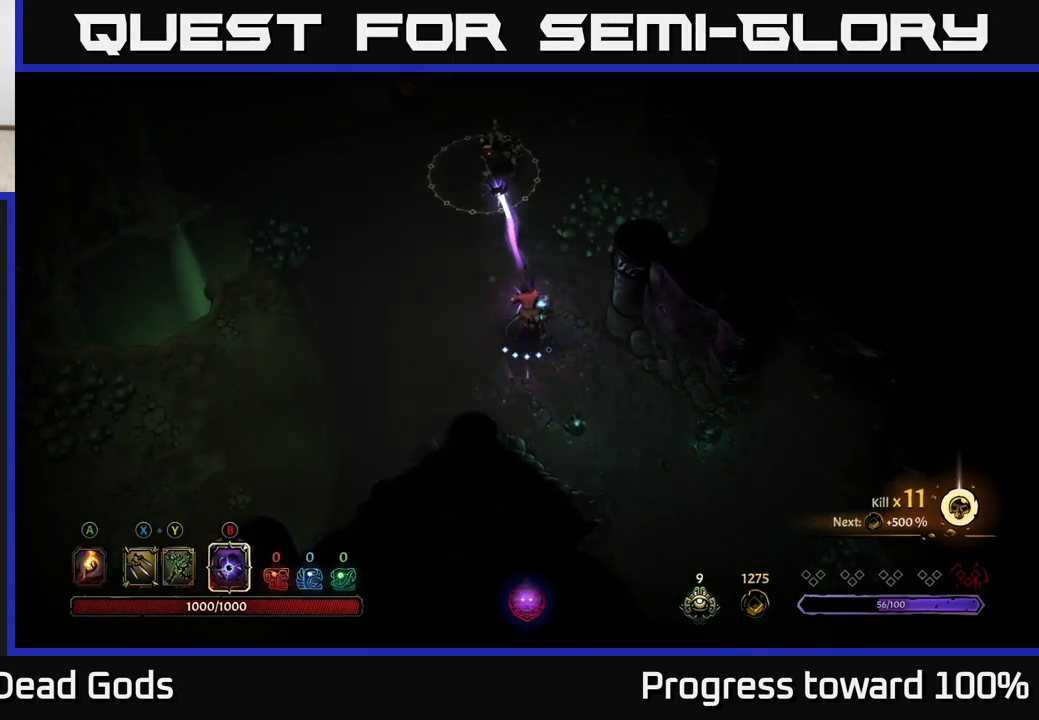
{"buttons": [], "left_stick": "up", "right_stick": "center", "events": [[50, "B", "down"], [134, "B", "up"], [234, "B", "down"], [300, "B", "up"], [400, "B", "down"], [467, "B", "up"]]}
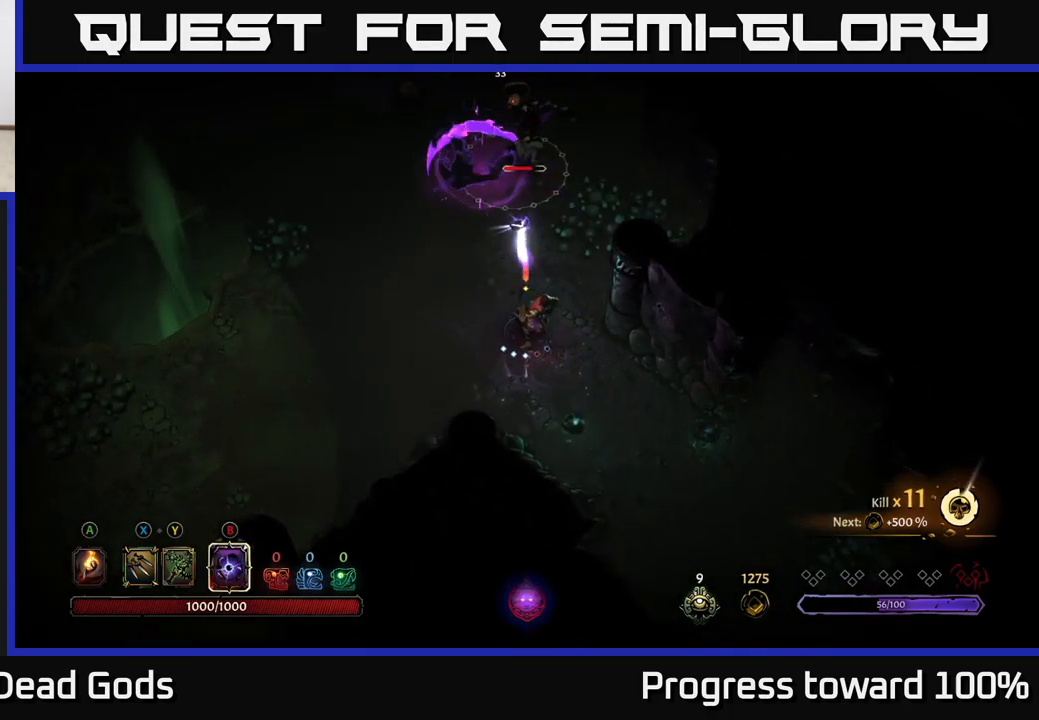
{"buttons": [], "left_stick": "up", "right_stick": "center", "events": [[67, "B", "down"], [150, "B", "up"], [250, "B", "down"], [317, "B", "up"], [417, "B", "down"], [484, "B", "up"]]}
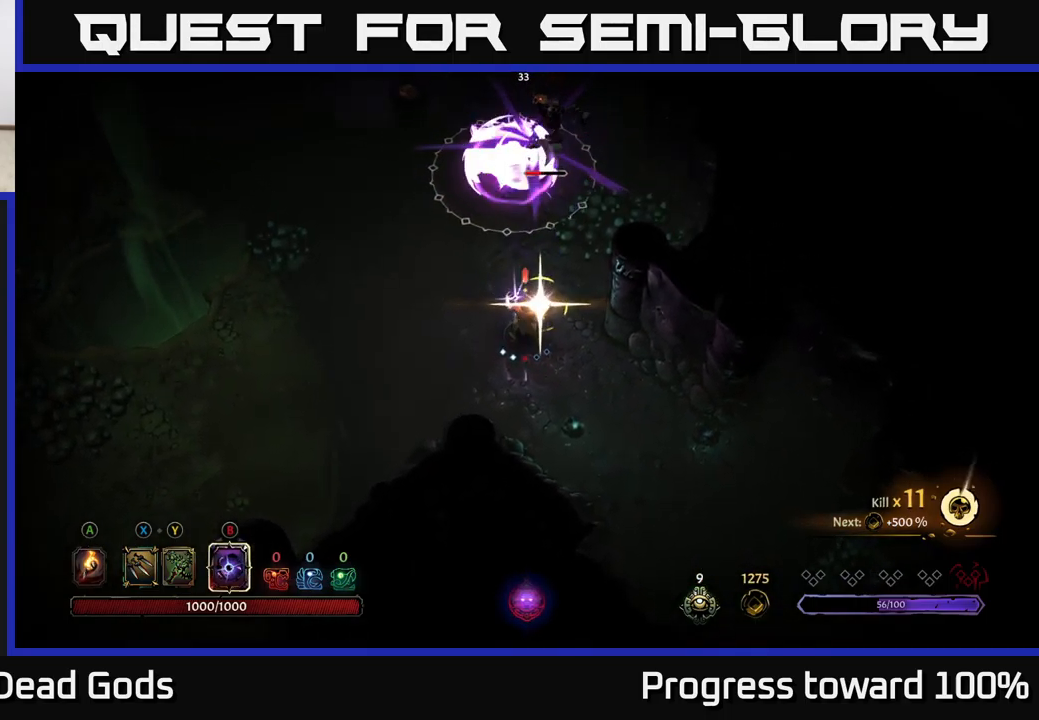
{"buttons": [], "left_stick": "up", "right_stick": "center", "events": [[84, "B", "down"], [167, "B", "up"]]}
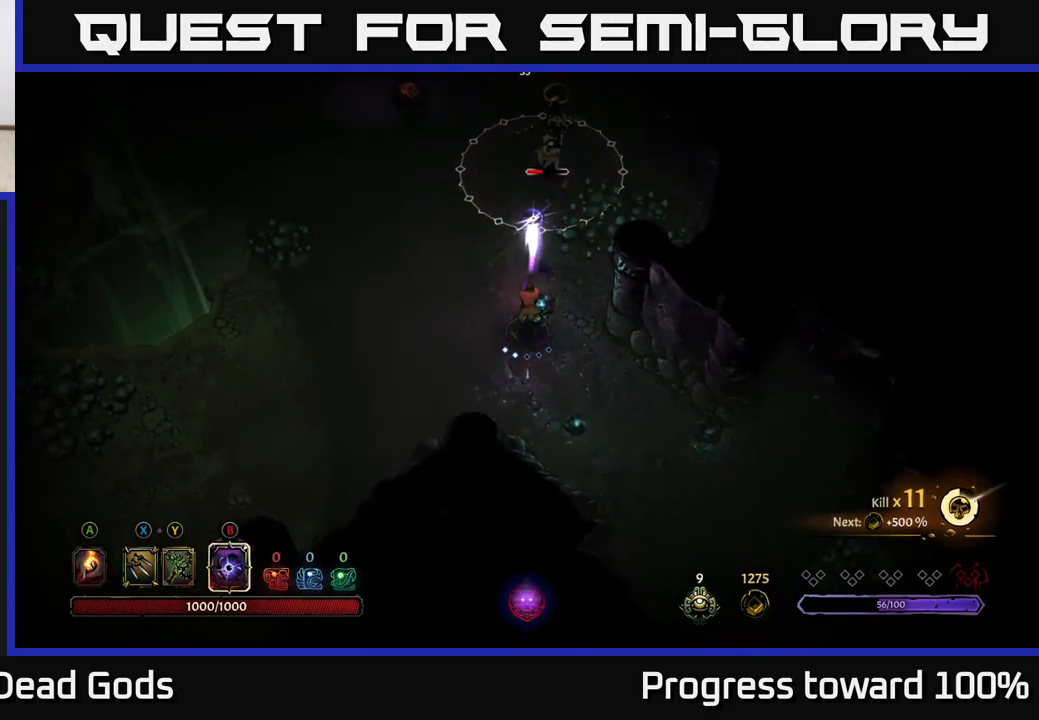
{"buttons": [], "left_stick": "up", "right_stick": "center", "events": [[117, "left_stick", "center"], [384, "left_stick", "up"]]}
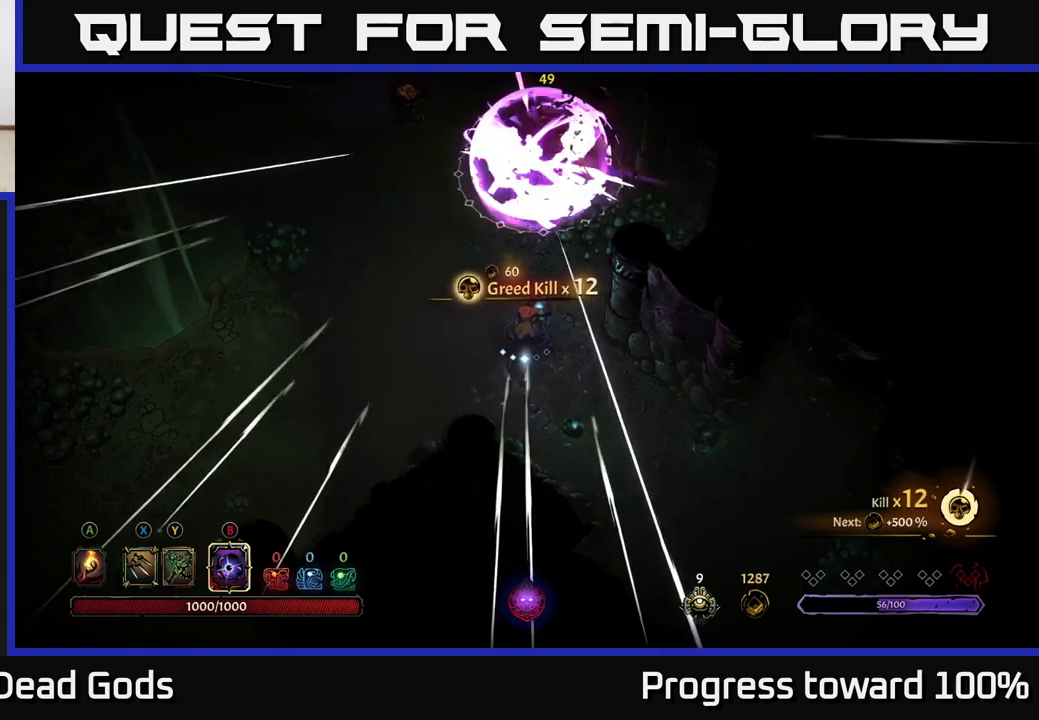
{"buttons": ["X"], "left_stick": "up", "right_stick": "center", "events": [[450, "X", "down"]]}
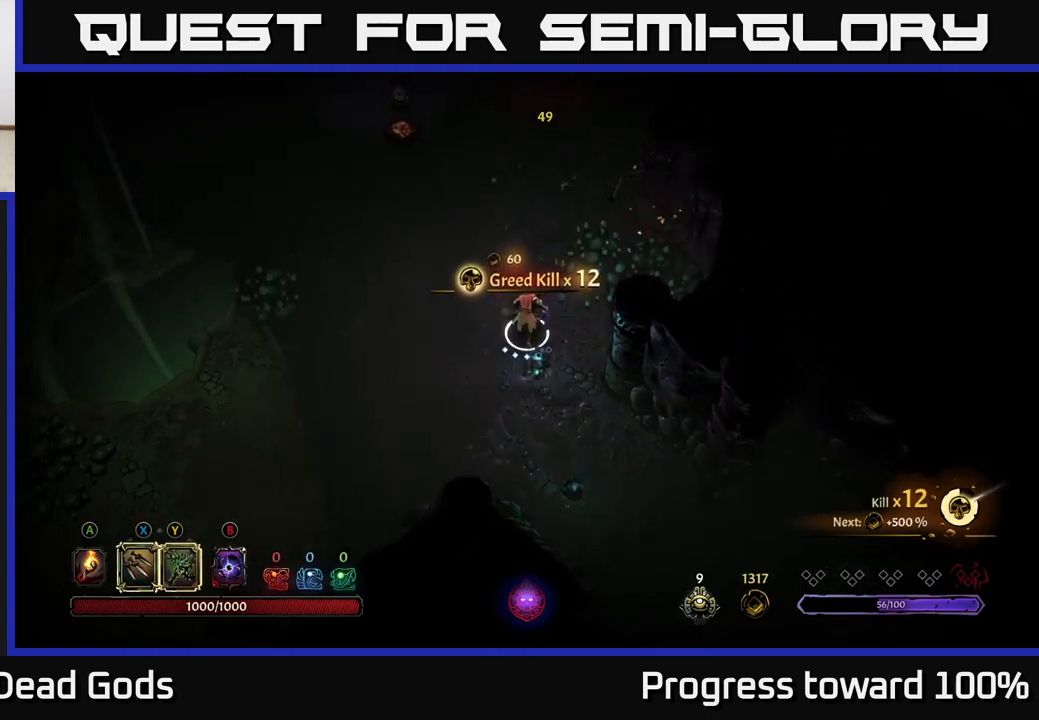
{"buttons": [], "left_stick": "up", "right_stick": "center", "events": [[17, "X", "up"], [283, "A", "down"], [350, "A", "up"]]}
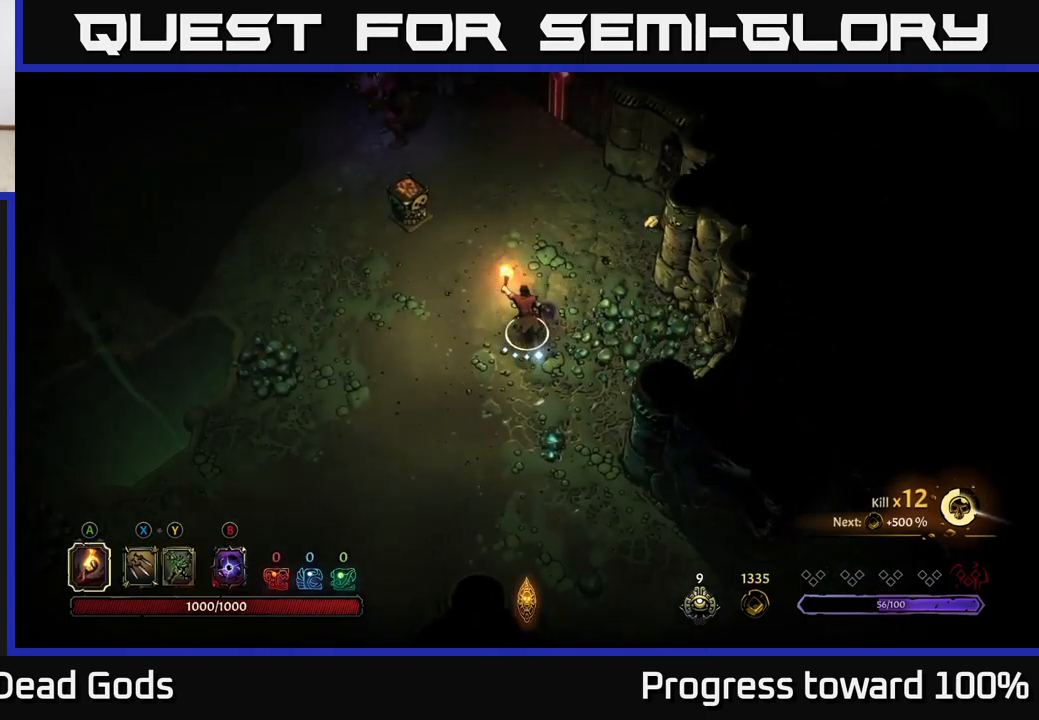
{"buttons": ["A"], "left_stick": "up-left", "right_stick": "center", "events": [[83, "left_stick", "up-left"], [500, "A", "down"]]}
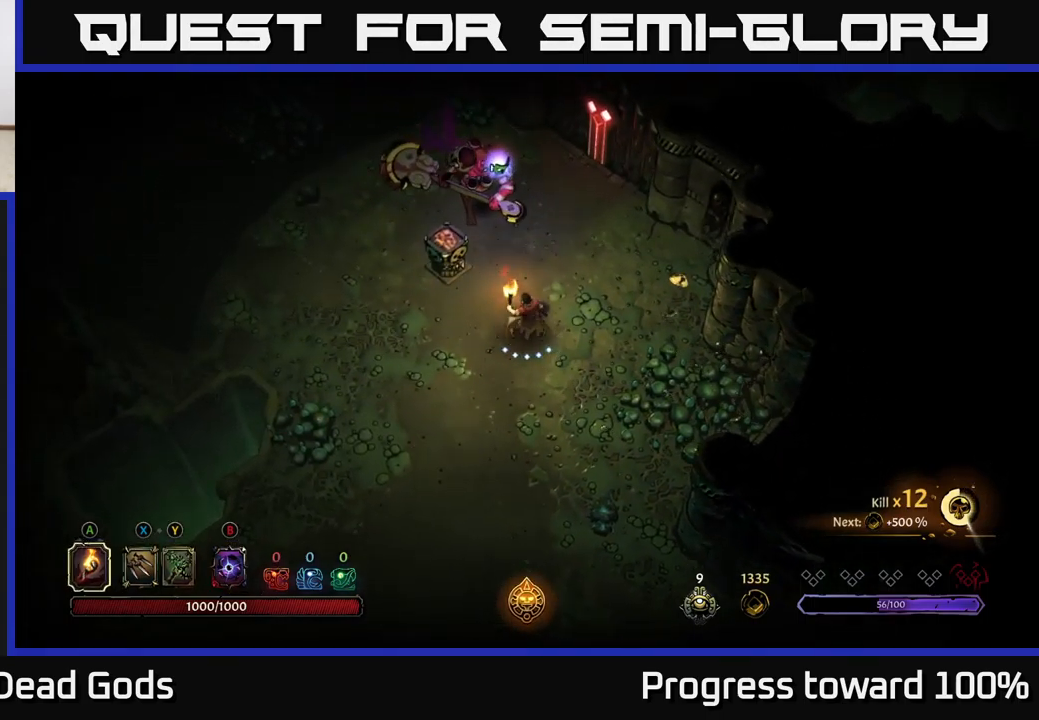
{"buttons": [], "left_stick": "center", "right_stick": "center", "events": [[100, "A", "up"], [233, "left_stick", "center"]]}
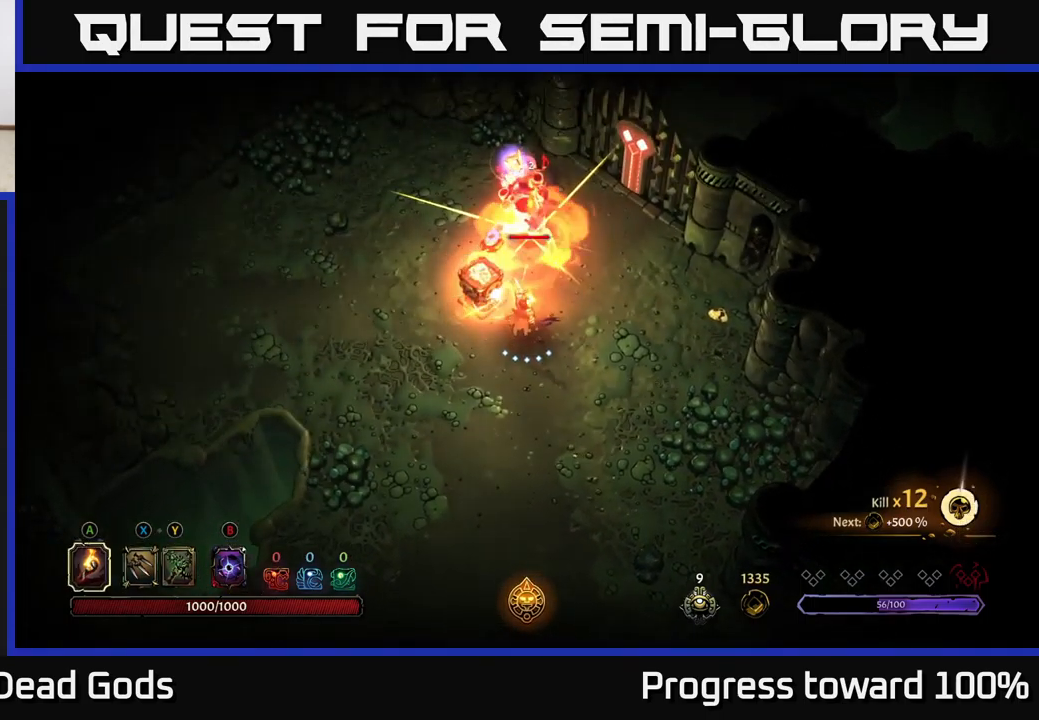
{"buttons": [], "left_stick": "up", "right_stick": "center", "events": [[150, "left_stick", "up"], [183, "X", "down"], [283, "X", "up"], [367, "X", "down"], [433, "X", "up"]]}
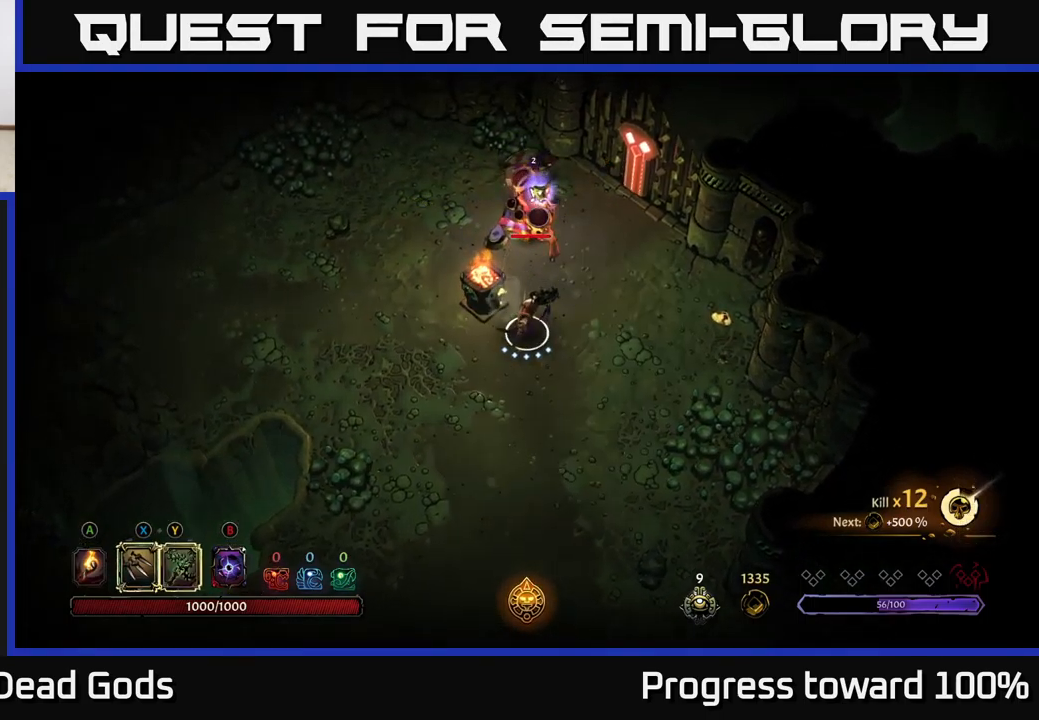
{"buttons": [], "left_stick": "up", "right_stick": "center", "events": [[50, "left_stick", "up-right"], [250, "left_stick", "up"], [267, "X", "down"], [350, "X", "up"], [433, "X", "down"], [483, "X", "up"]]}
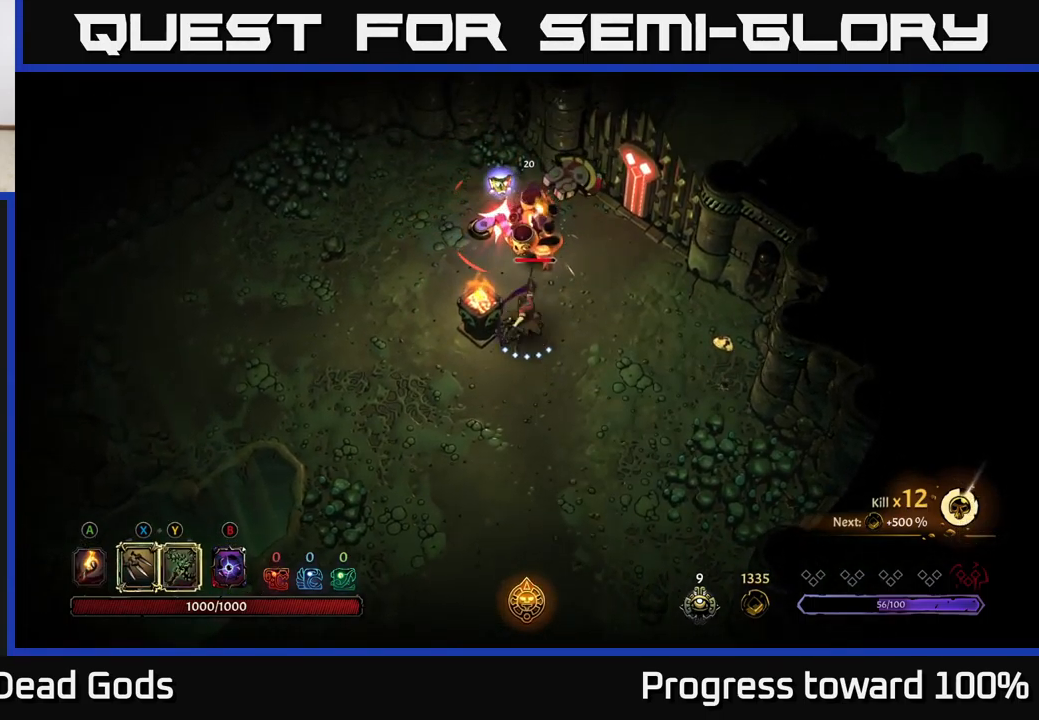
{"buttons": ["R2"], "left_stick": "down", "right_stick": "center", "events": [[33, "left_stick", "center"], [83, "left_stick", "down-right"], [150, "R2", "down"], [433, "left_stick", "down"]]}
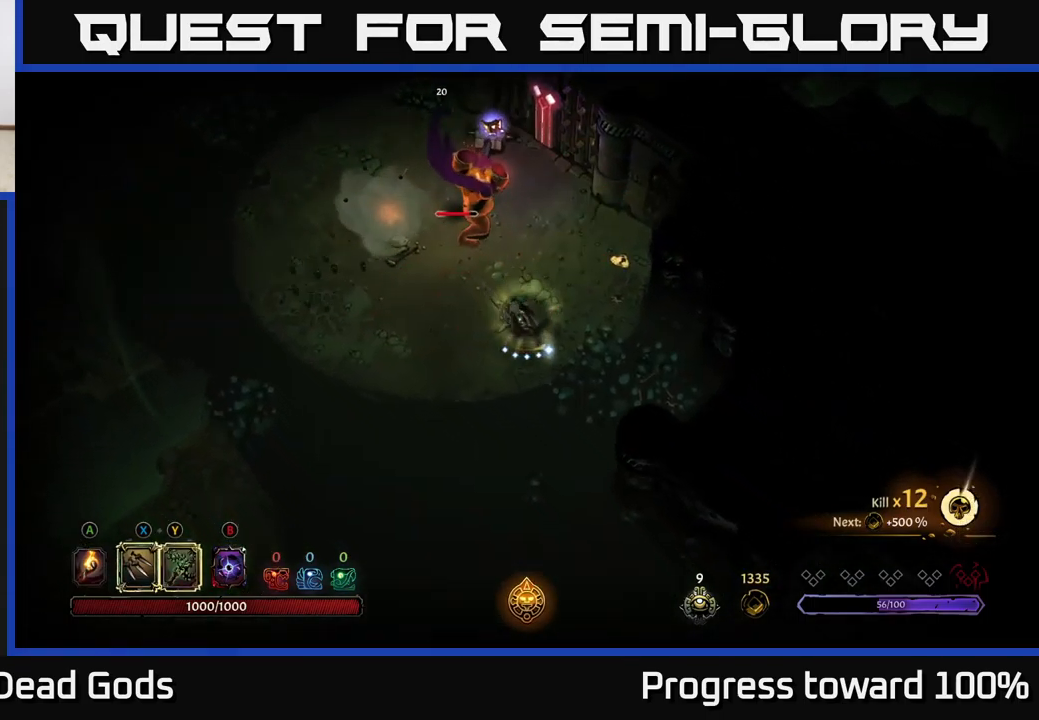
{"buttons": [], "left_stick": "down-left", "right_stick": "center", "events": [[33, "R2", "up"], [500, "left_stick", "down-left"]]}
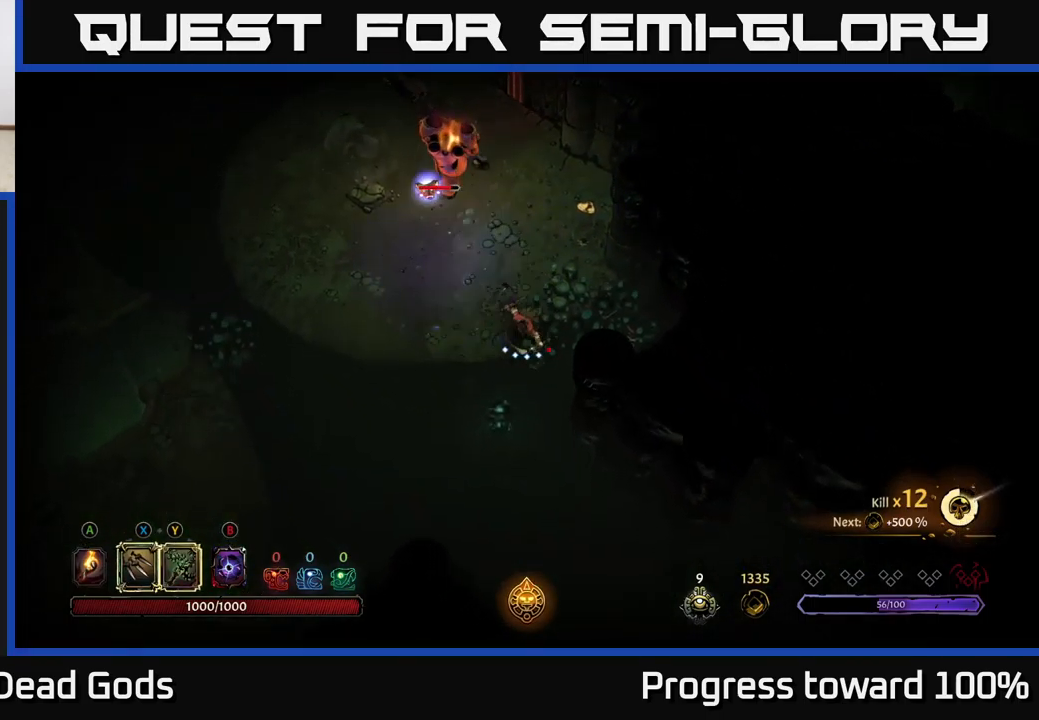
{"buttons": [], "left_stick": "down", "right_stick": "center", "events": [[17, "R2", "down"], [317, "R2", "up"], [417, "left_stick", "down"]]}
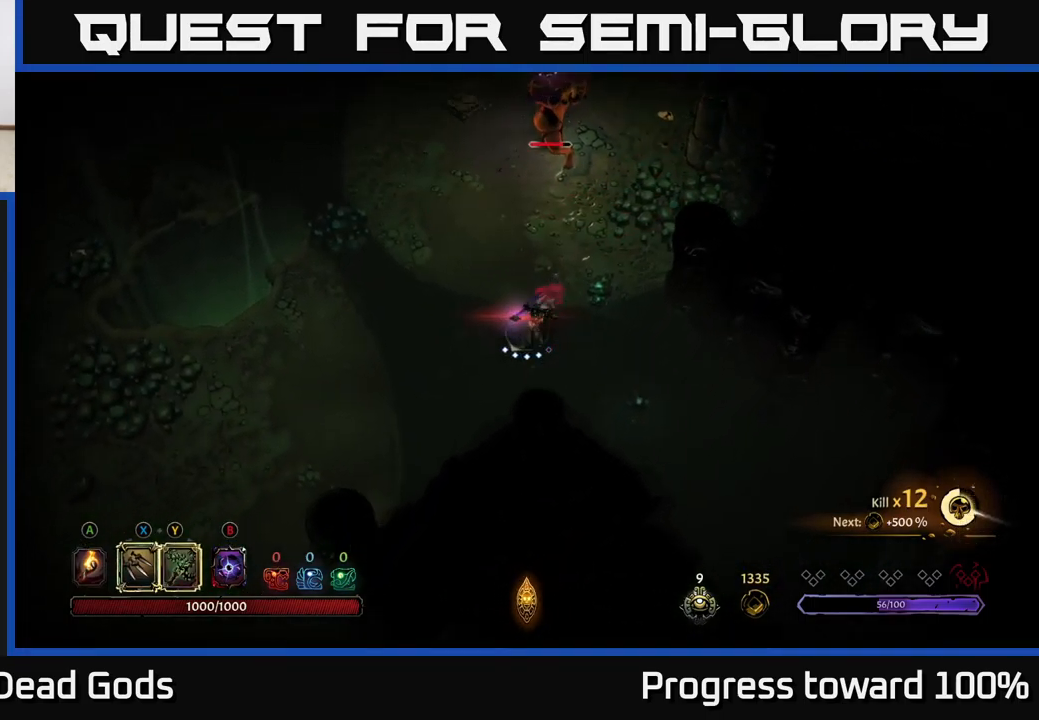
{"buttons": [], "left_stick": "down-left", "right_stick": "center", "events": [[283, "left_stick", "down-left"]]}
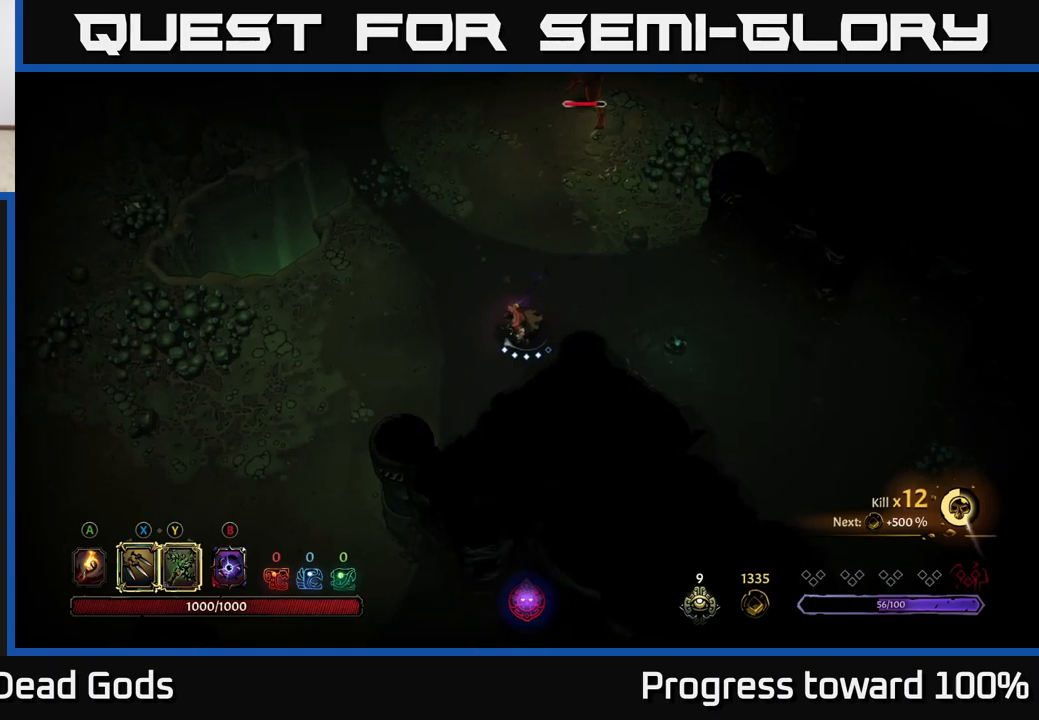
{"buttons": [], "left_stick": "up", "right_stick": "center", "events": [[167, "left_stick", "left"], [267, "left_stick", "up-left"], [450, "left_stick", "up"]]}
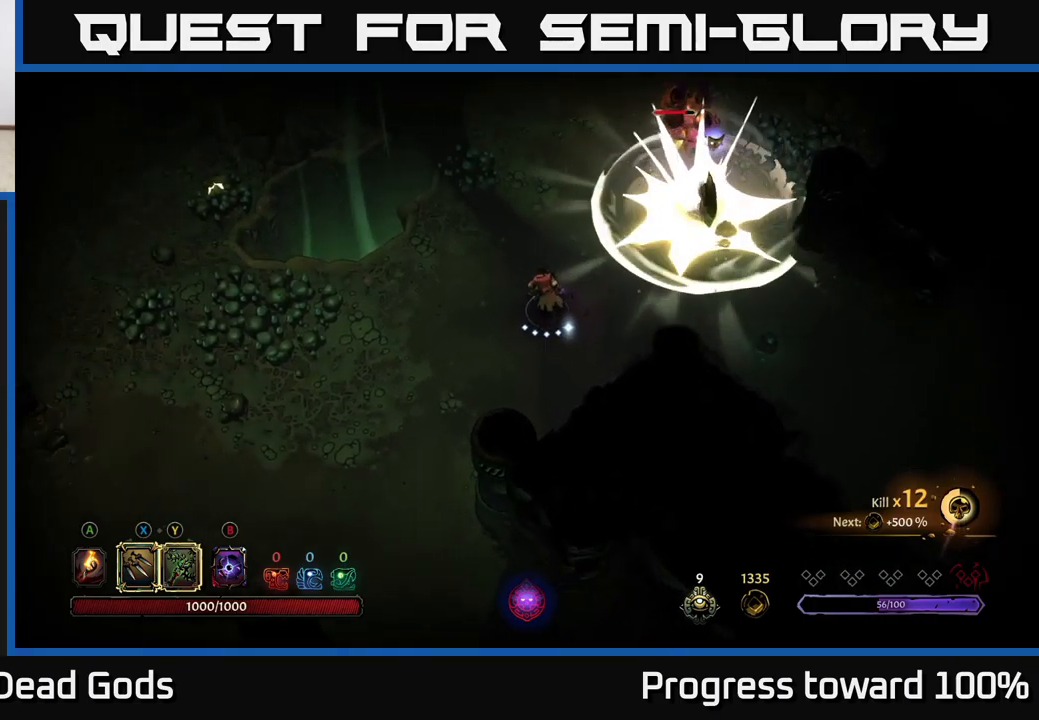
{"buttons": [], "left_stick": "up-right", "right_stick": "center", "events": [[150, "left_stick", "left"], [350, "left_stick", "up-right"]]}
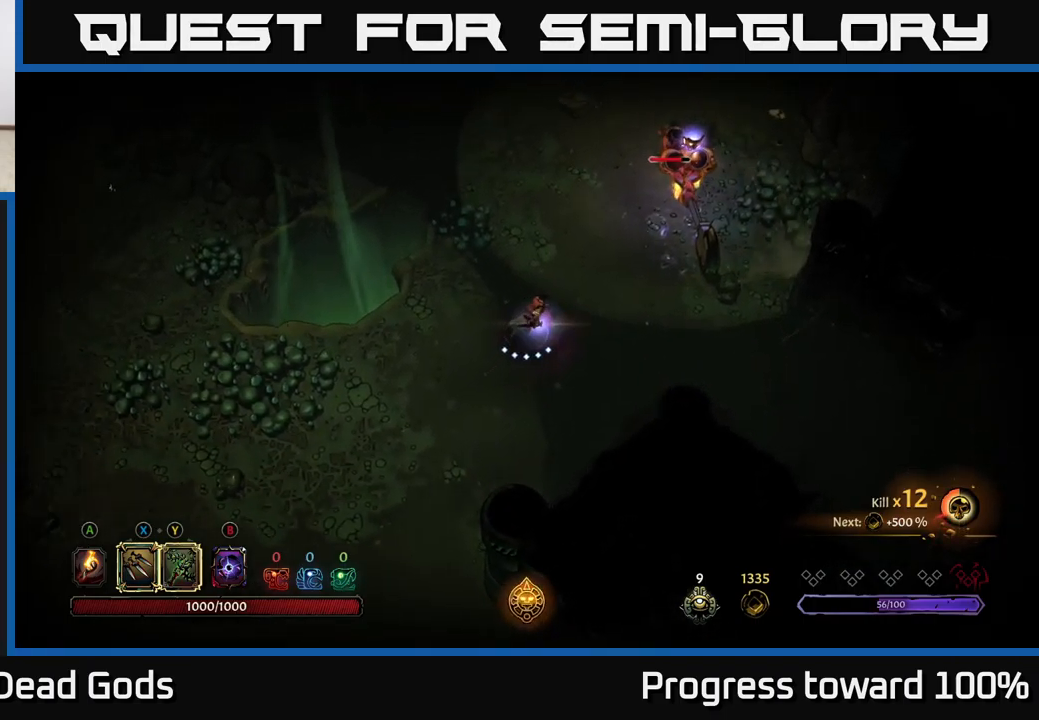
{"buttons": ["X"], "left_stick": "up-right", "right_stick": "center", "events": [[50, "X", "down"], [117, "X", "up"], [217, "X", "down"], [300, "X", "up"], [450, "X", "down"]]}
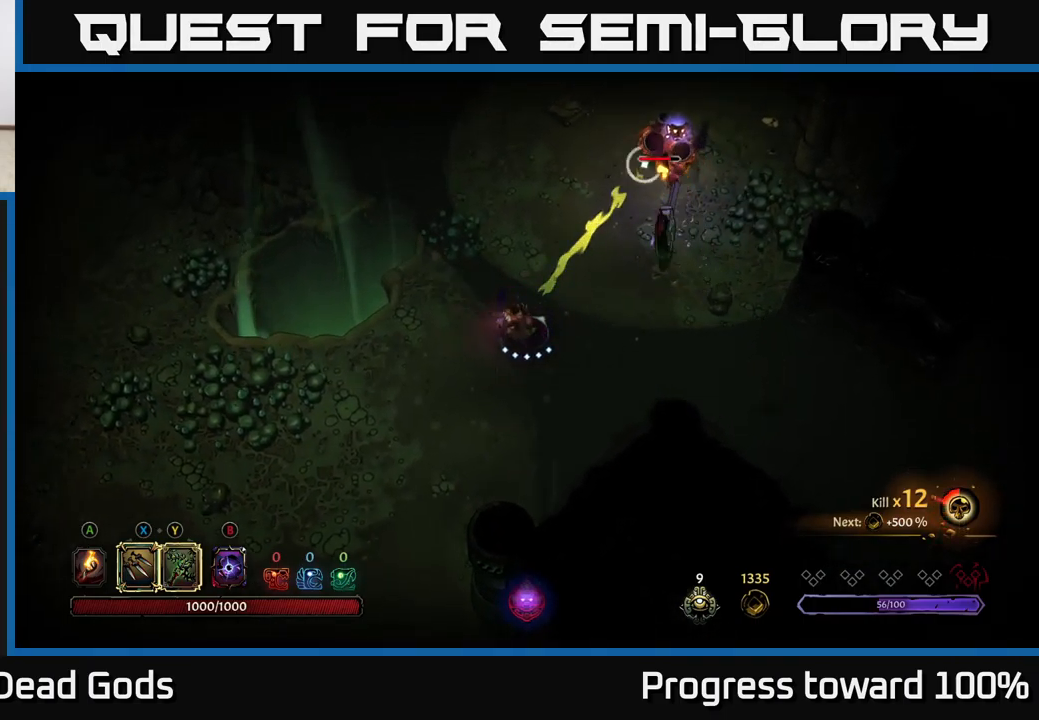
{"buttons": ["X"], "left_stick": "up-right", "right_stick": "center", "events": [[50, "X", "up"], [117, "X", "down"], [217, "X", "up"], [300, "X", "down"], [383, "X", "up"], [467, "X", "down"]]}
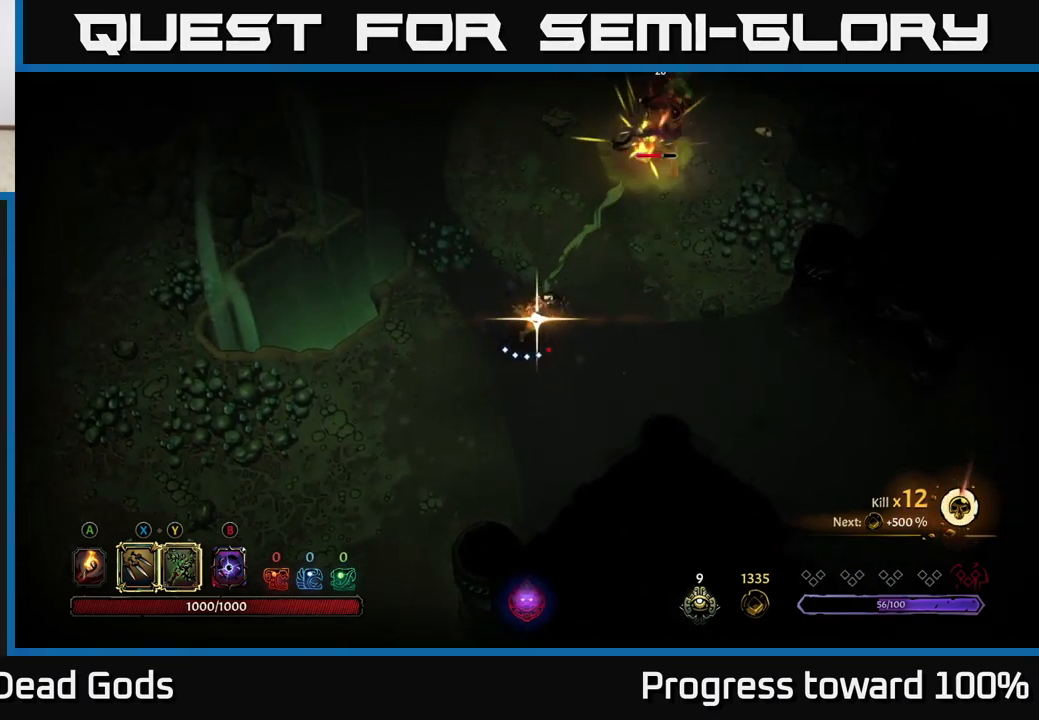
{"buttons": [], "left_stick": "up-right", "right_stick": "center", "events": [[83, "X", "up"], [150, "X", "down"], [250, "X", "up"]]}